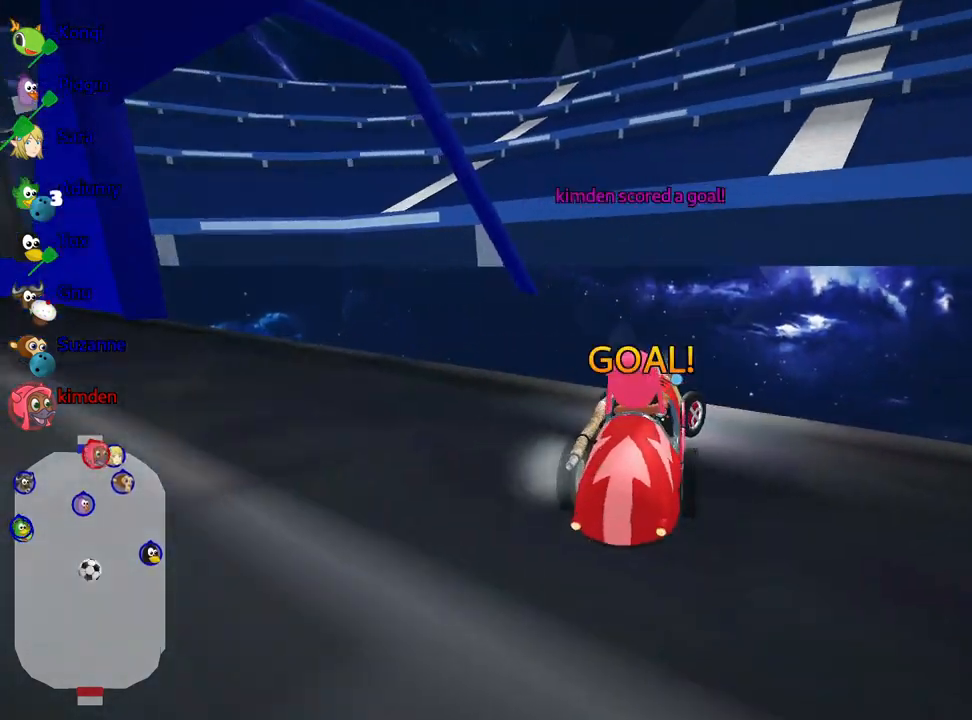
Gameplay with keyboard; each line is a JSON object with the keys held at the frame after it. "events" lists presses ("down") and releases ("up") of "down", "fire", "flag", "left", "look", "nitro", "right", "skid" and "up" between this image and that frame as [ms after this image, input, new state], when the widget could be followed in between. No other keys are recorded. Mouse input is not recorded. Key names are as the overlay labels them; some are game actions (e.g. jump) rather than physical keys.
{"keys": ["up"], "events": [[167, "up", "down"], [400, "right", "up"]]}
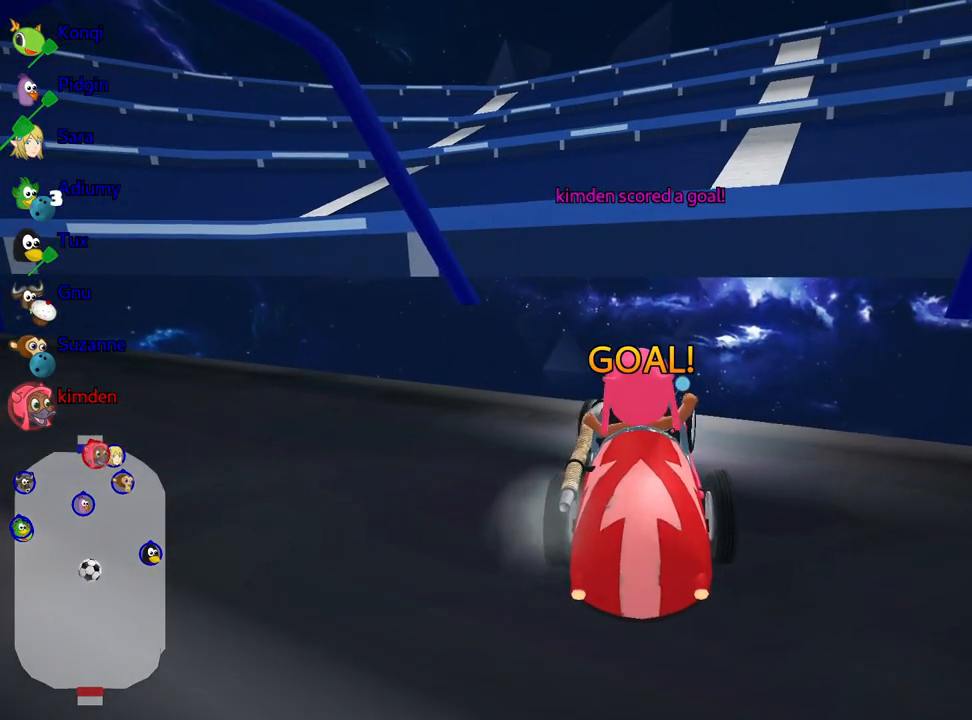
{"keys": ["up"], "events": []}
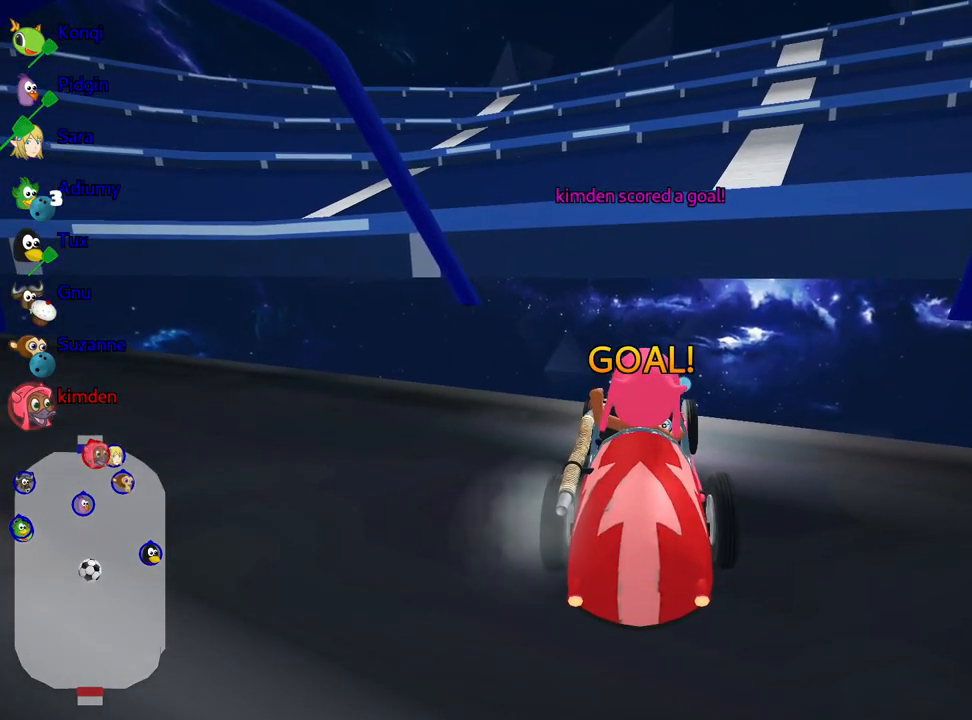
{"keys": ["up"], "events": []}
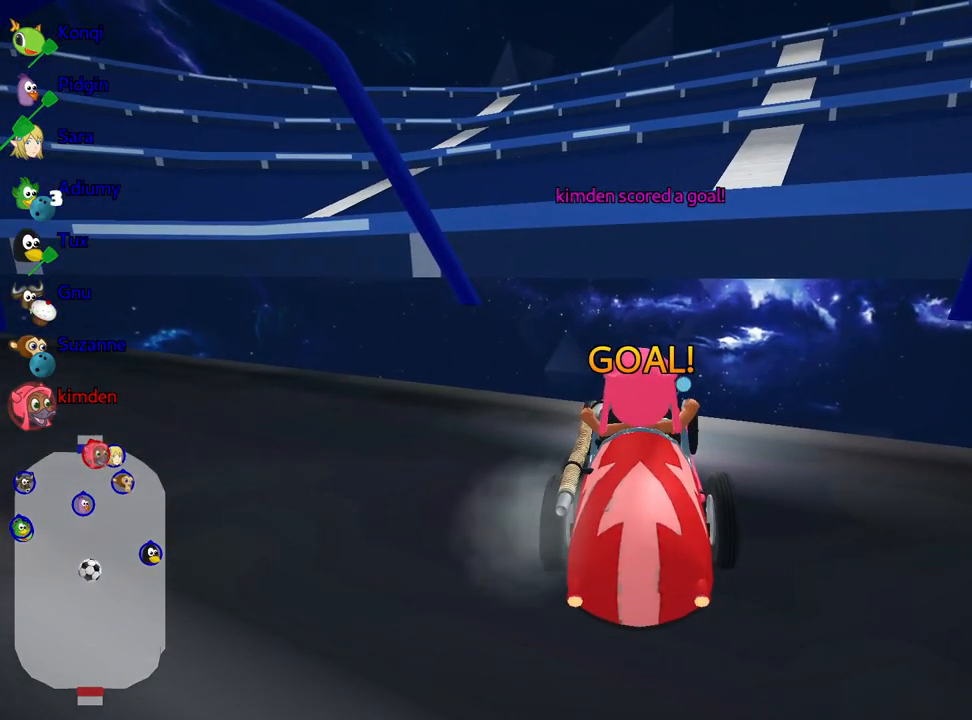
{"keys": ["up"], "events": []}
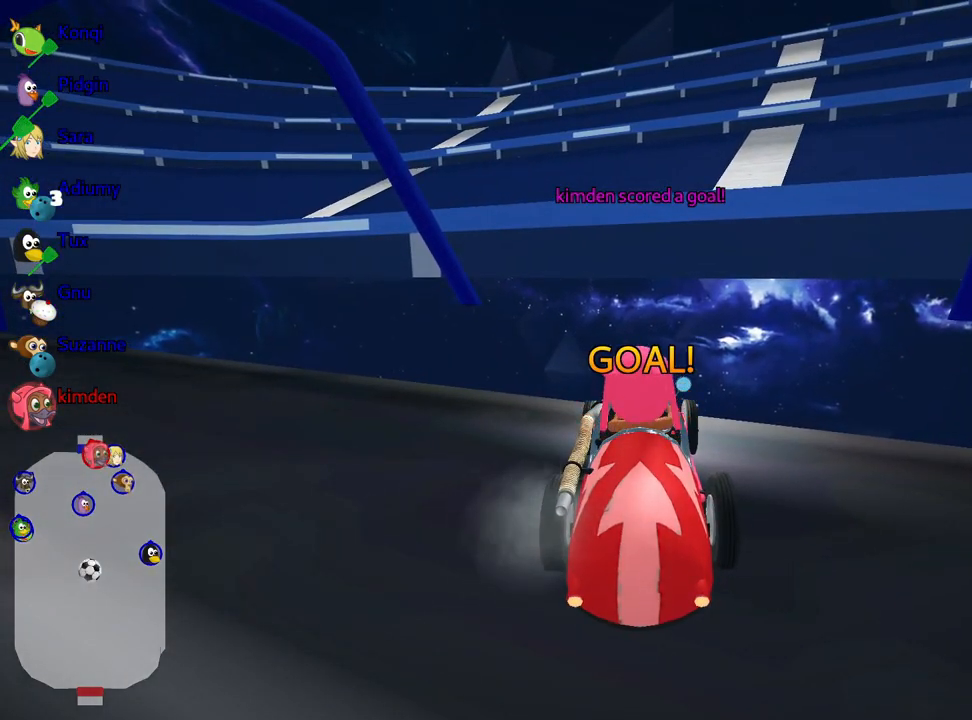
{"keys": ["up"], "events": []}
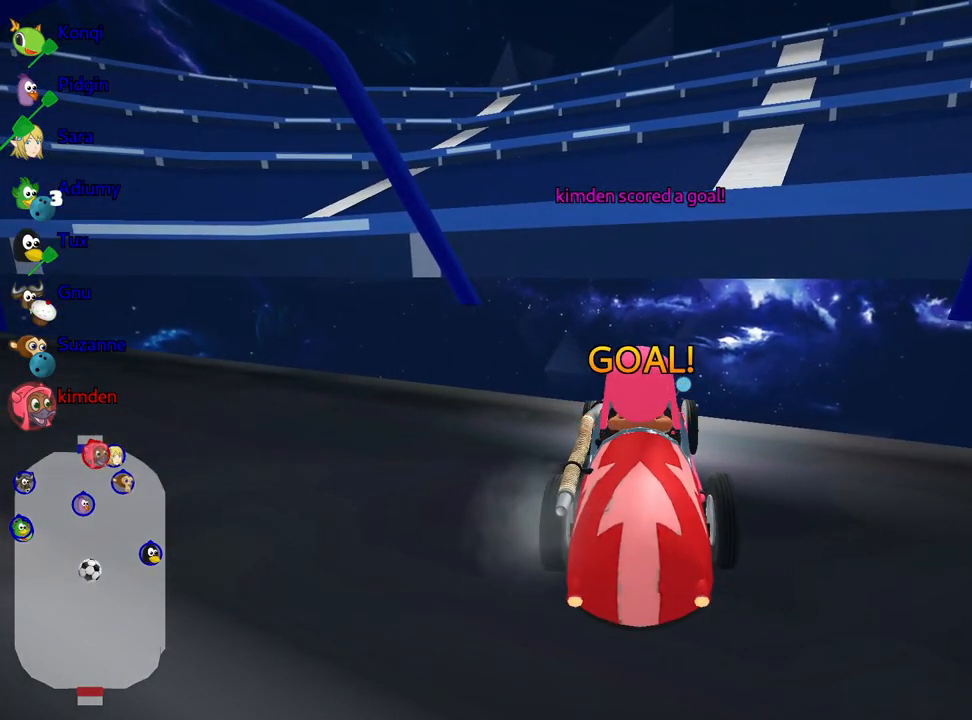
{"keys": ["nitro", "up"], "events": [[383, "nitro", "down"]]}
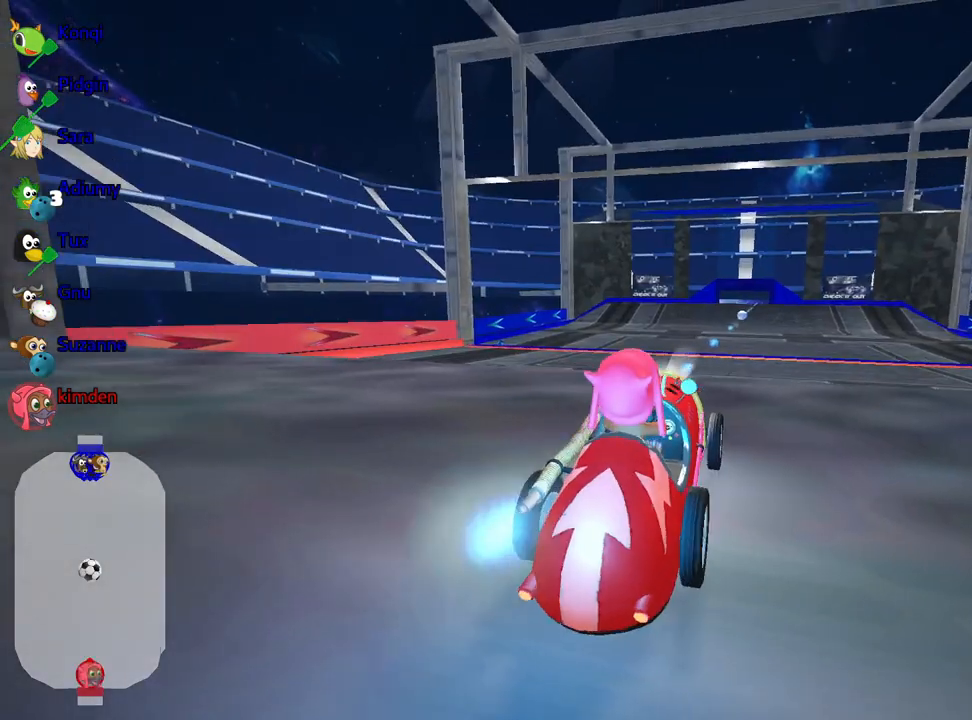
{"keys": ["left", "nitro", "up"], "events": [[333, "left", "down"]]}
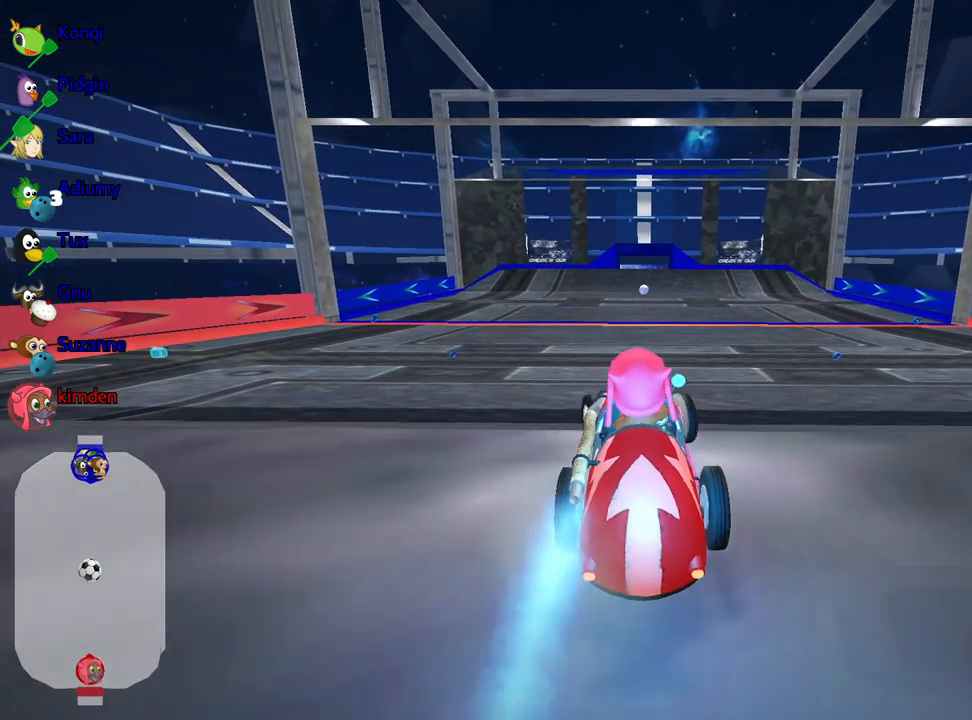
{"keys": ["left", "up"], "events": [[17, "nitro", "up"], [67, "left", "up"], [117, "right", "down"], [250, "left", "down"], [300, "right", "up"]]}
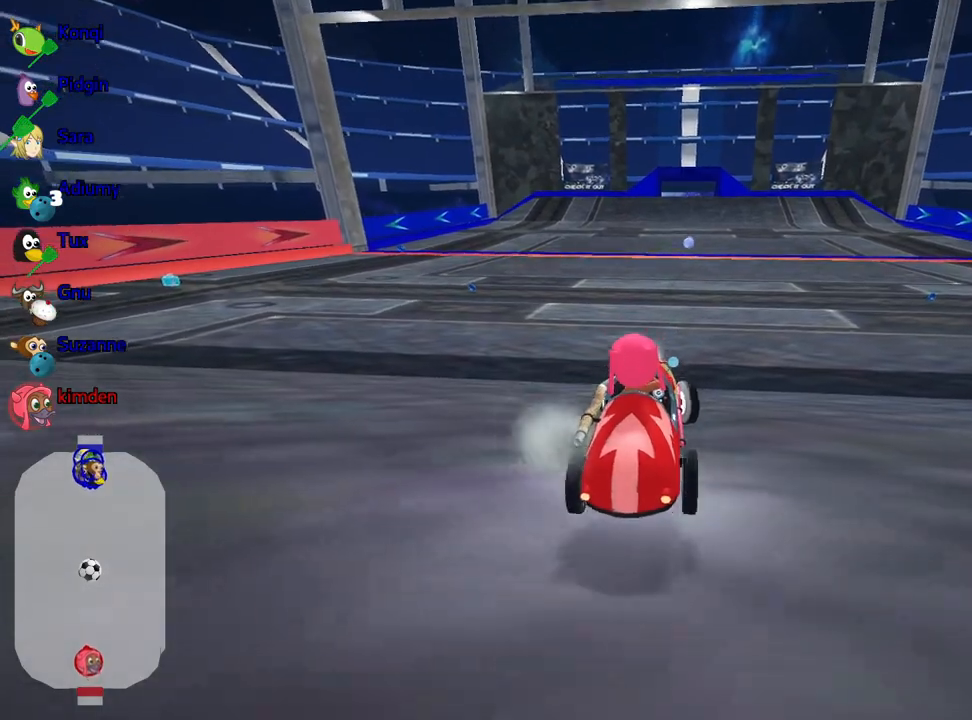
{"keys": ["left", "up"], "events": []}
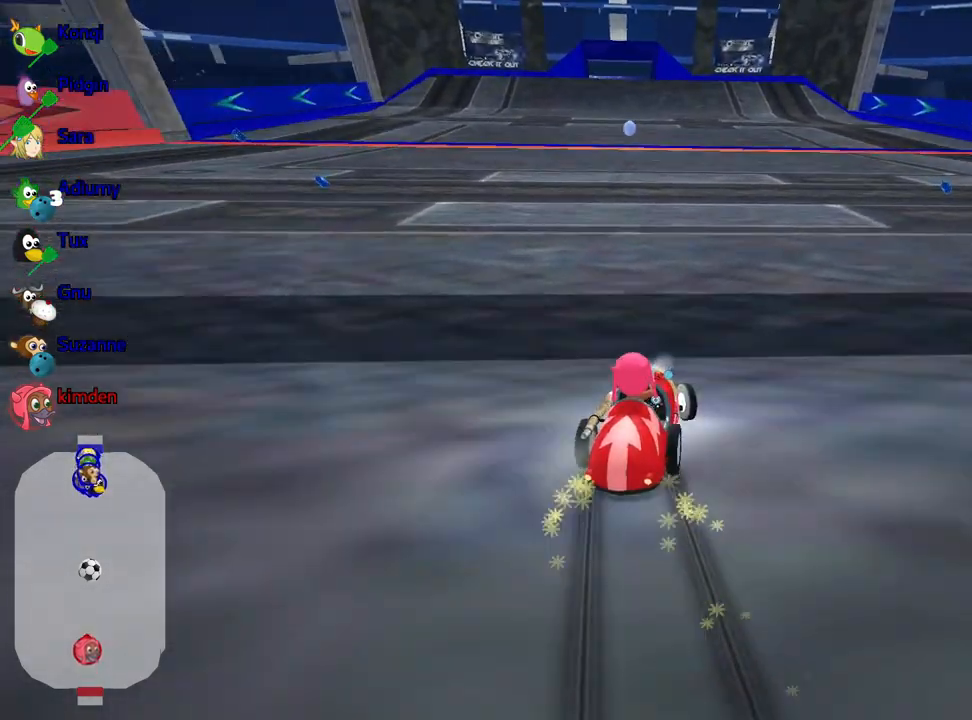
{"keys": ["up"], "events": [[317, "nitro", "down"], [467, "left", "up"], [483, "nitro", "up"]]}
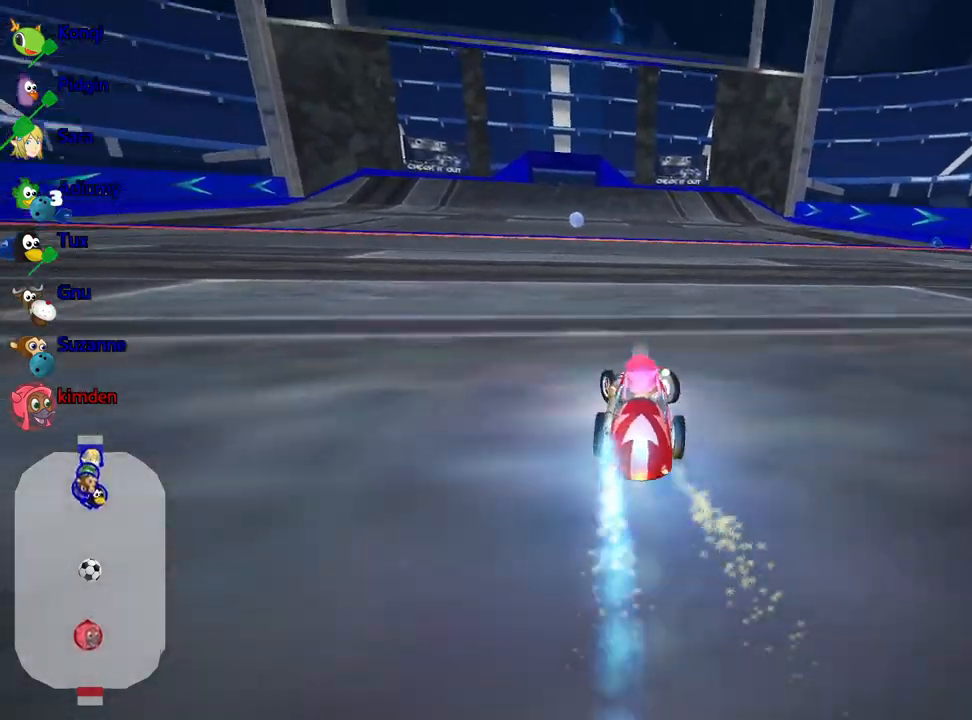
{"keys": ["up"], "events": []}
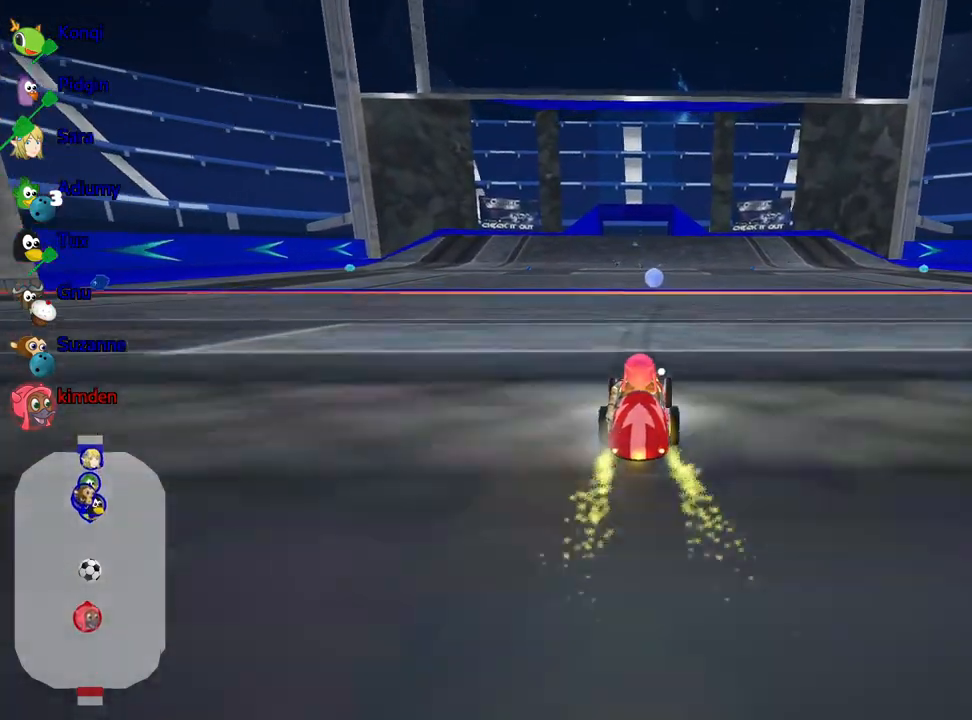
{"keys": ["up"], "events": []}
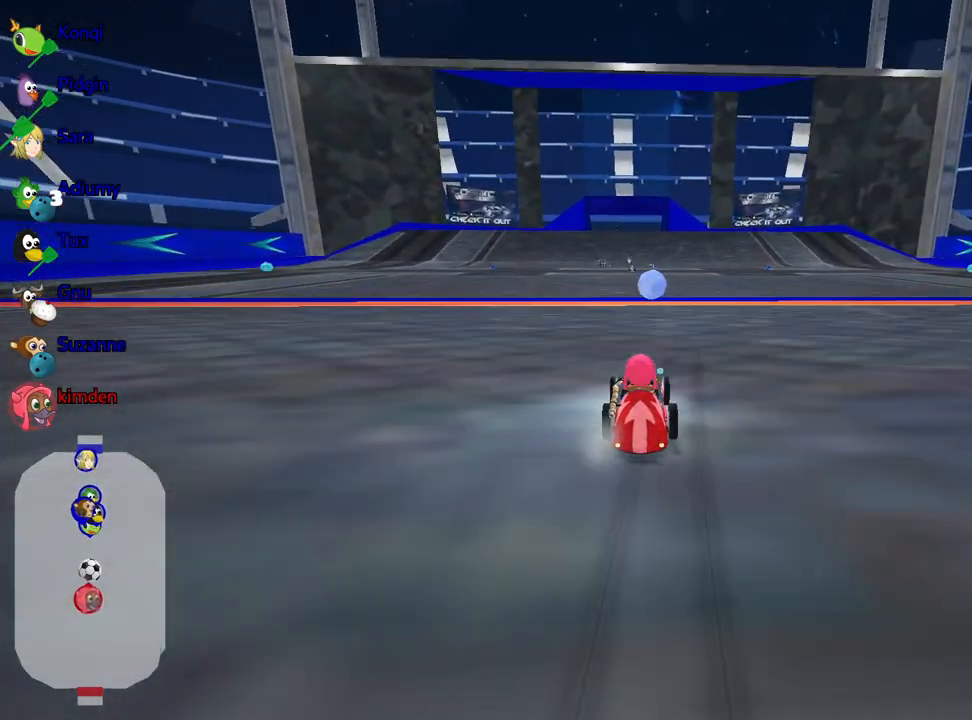
{"keys": ["right", "up"], "events": [[417, "right", "down"]]}
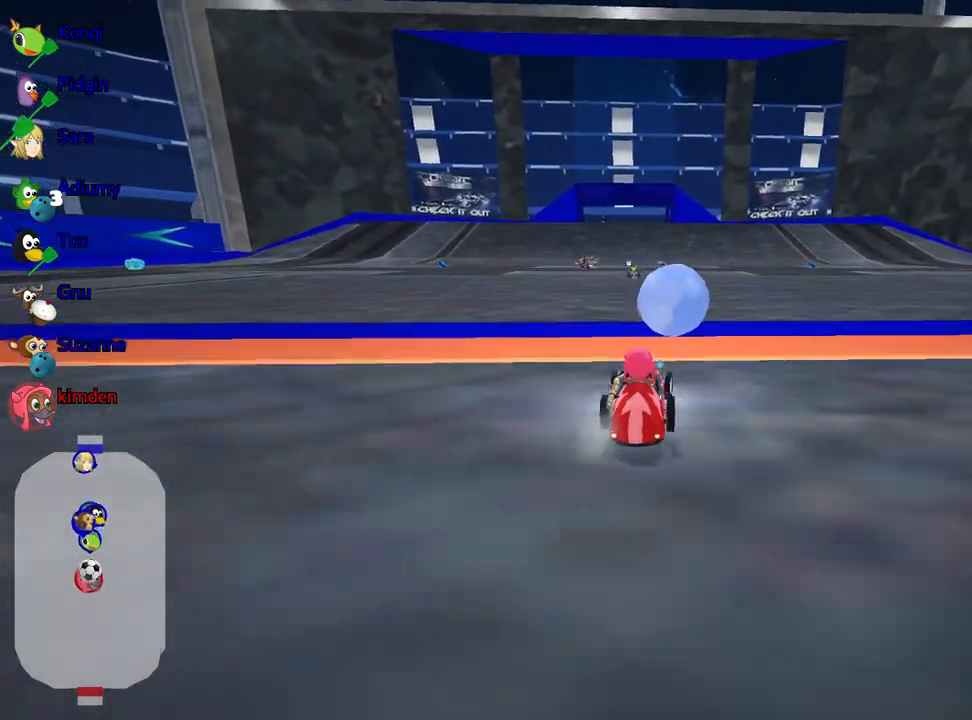
{"keys": ["left", "up"], "events": [[200, "right", "up"], [483, "left", "down"]]}
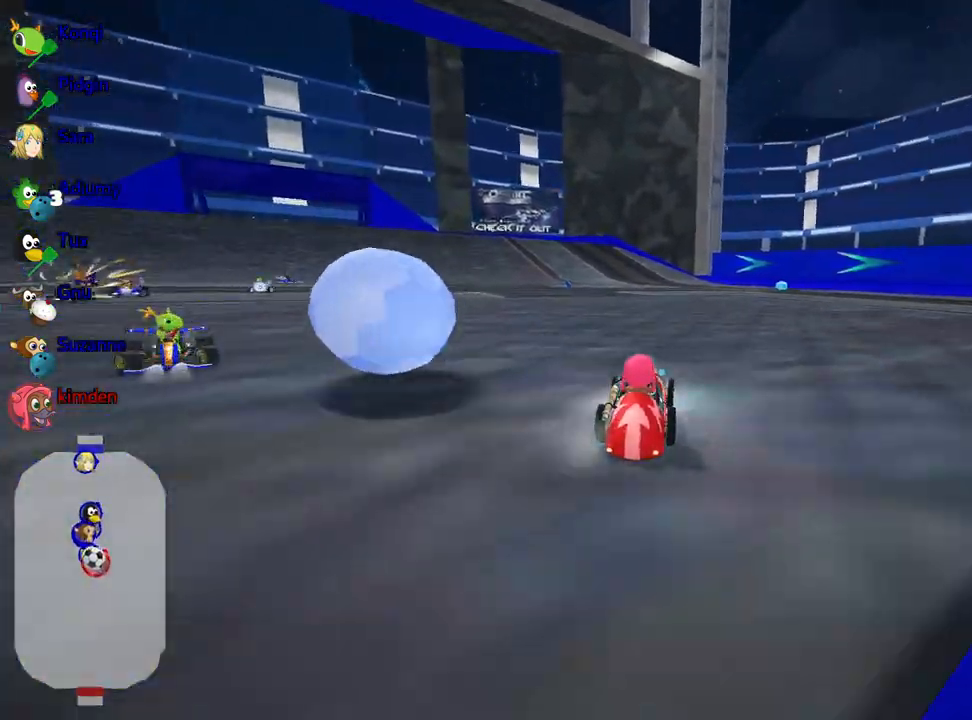
{"keys": ["up"], "events": [[283, "left", "up"]]}
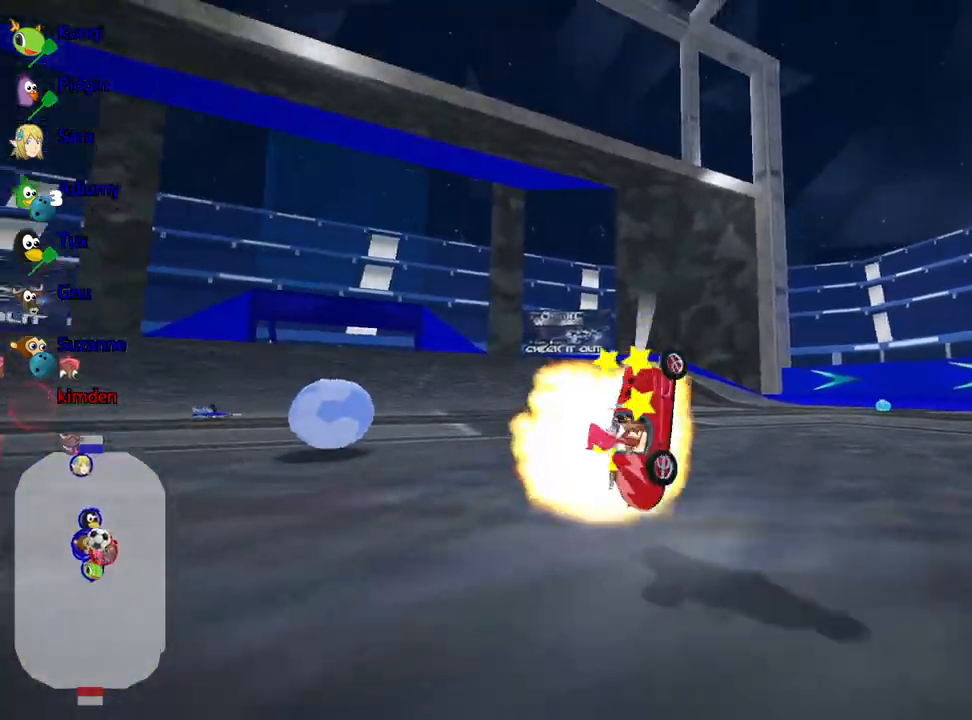
{"keys": ["up"], "events": []}
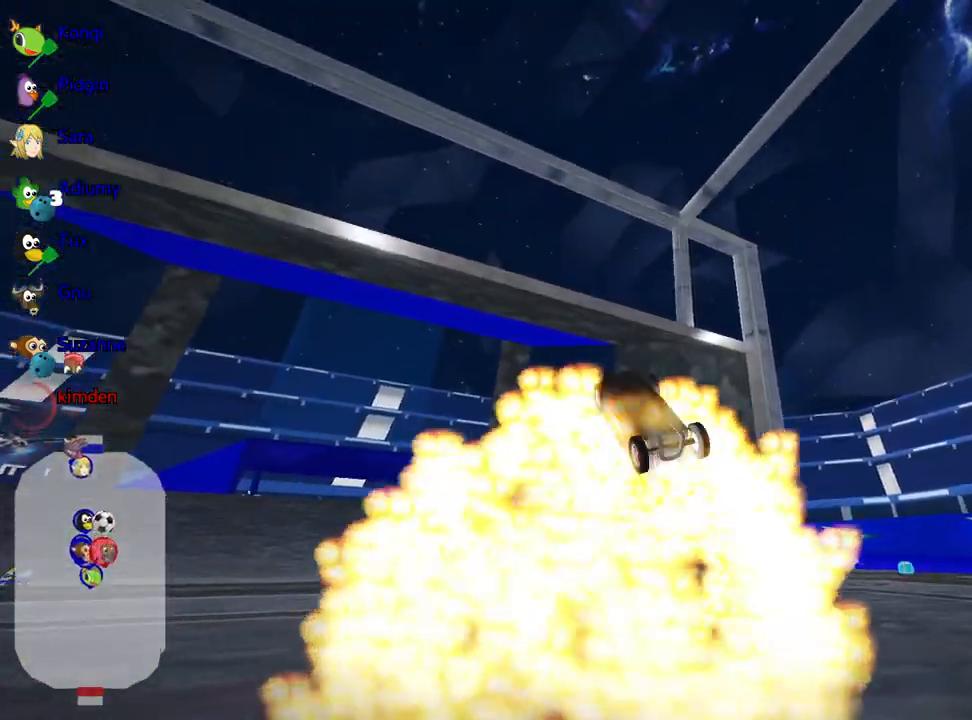
{"keys": ["up"], "events": []}
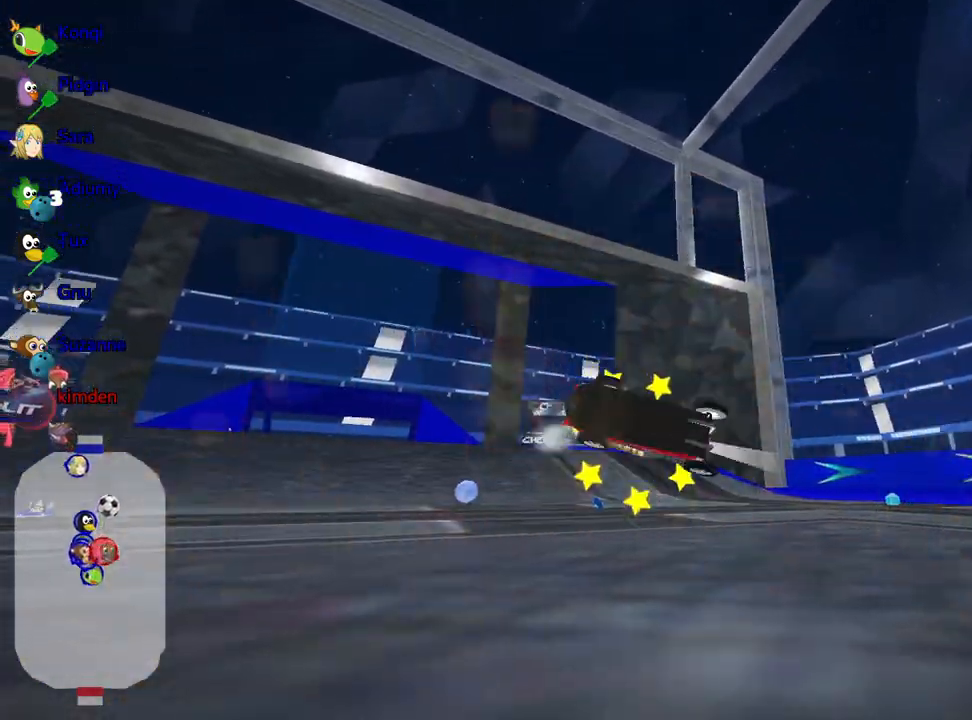
{"keys": ["fire", "right", "up"], "events": [[317, "right", "down"], [333, "fire", "down"], [467, "fire", "up"], [500, "fire", "down"]]}
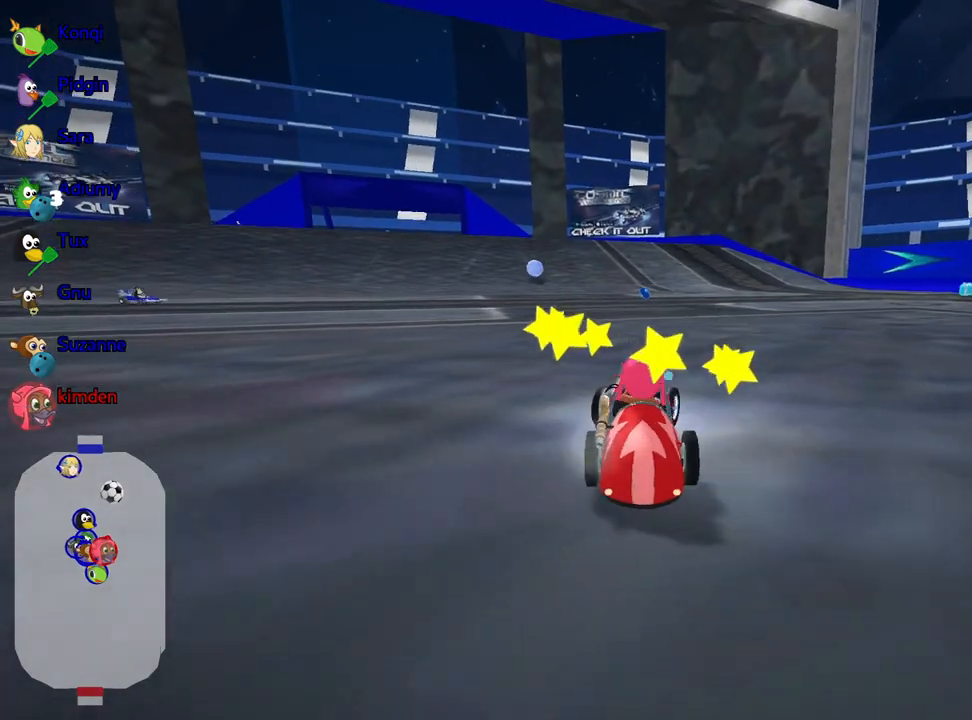
{"keys": ["right", "up"], "events": [[167, "fire", "up"], [300, "fire", "down"], [467, "fire", "up"]]}
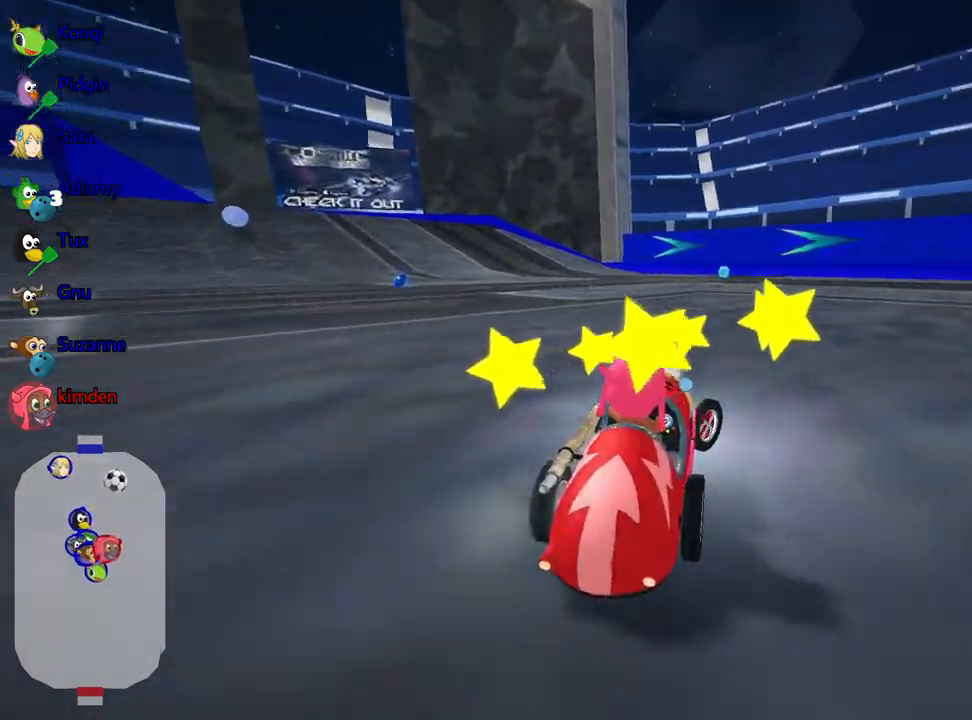
{"keys": ["left", "up"], "events": [[100, "fire", "down"], [283, "right", "up"], [317, "fire", "up"], [433, "left", "down"]]}
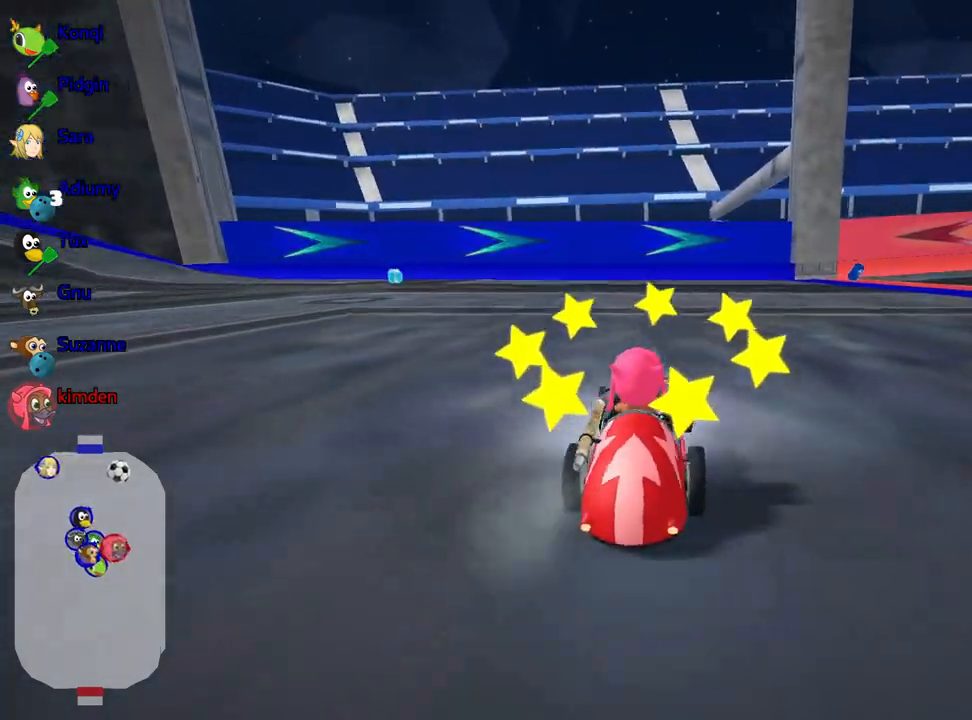
{"keys": ["fire", "right", "up"], "events": [[67, "left", "up"], [83, "fire", "down"], [133, "right", "down"], [250, "fire", "up"], [400, "fire", "down"]]}
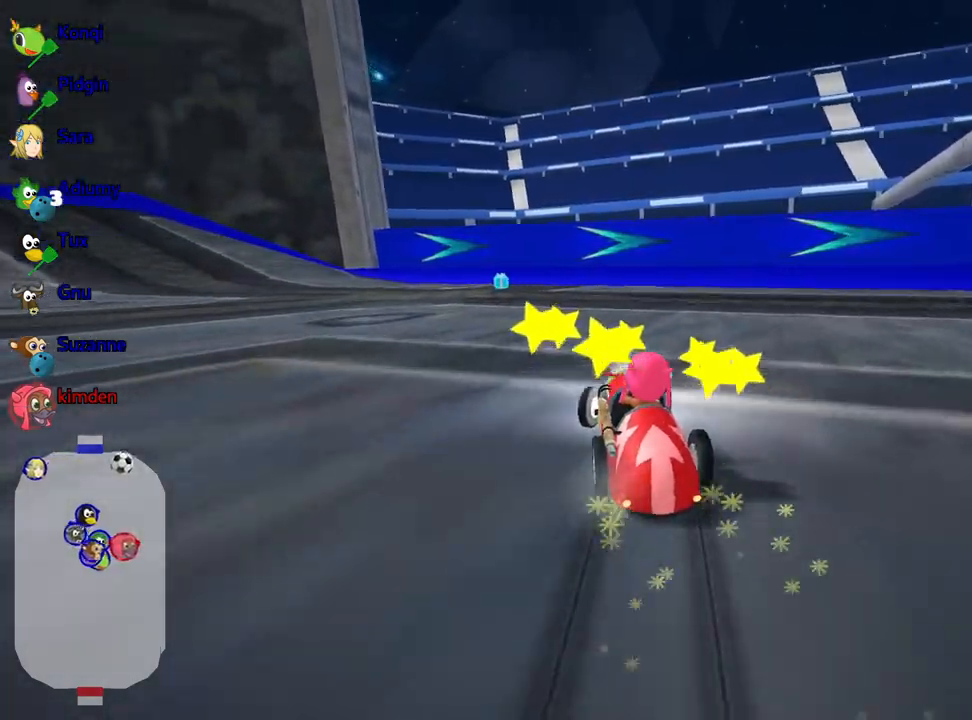
{"keys": ["up"], "events": [[50, "fire", "up"], [100, "fire", "down"], [250, "fire", "up"], [300, "fire", "down"], [400, "right", "up"], [433, "fire", "up"]]}
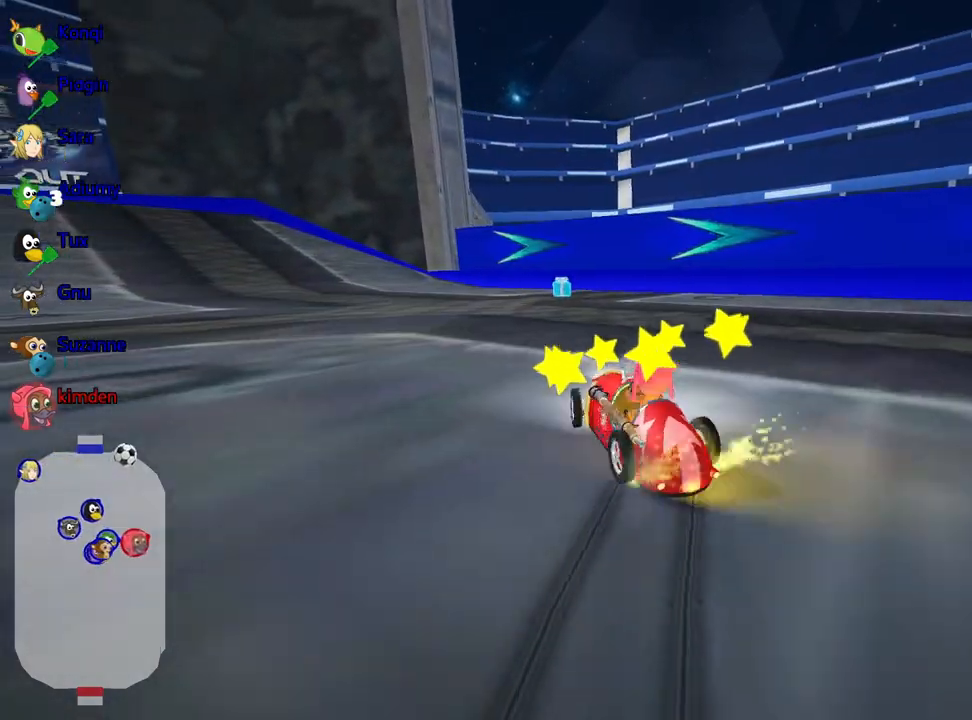
{"keys": ["right", "up"], "events": [[33, "right", "down"]]}
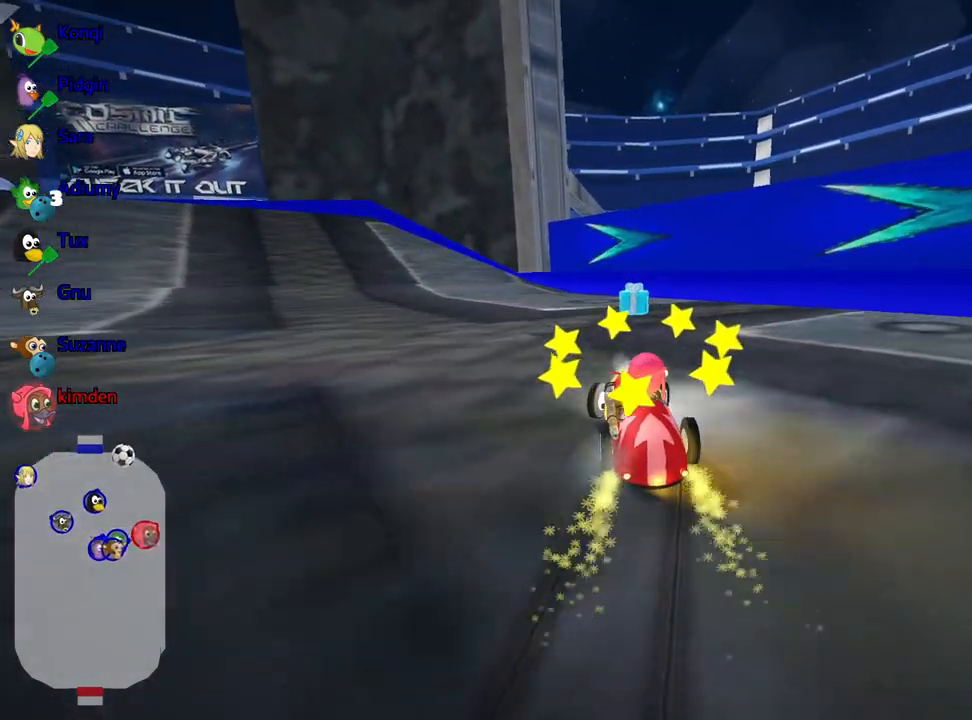
{"keys": ["left", "up"], "events": [[150, "left", "down"], [200, "right", "up"]]}